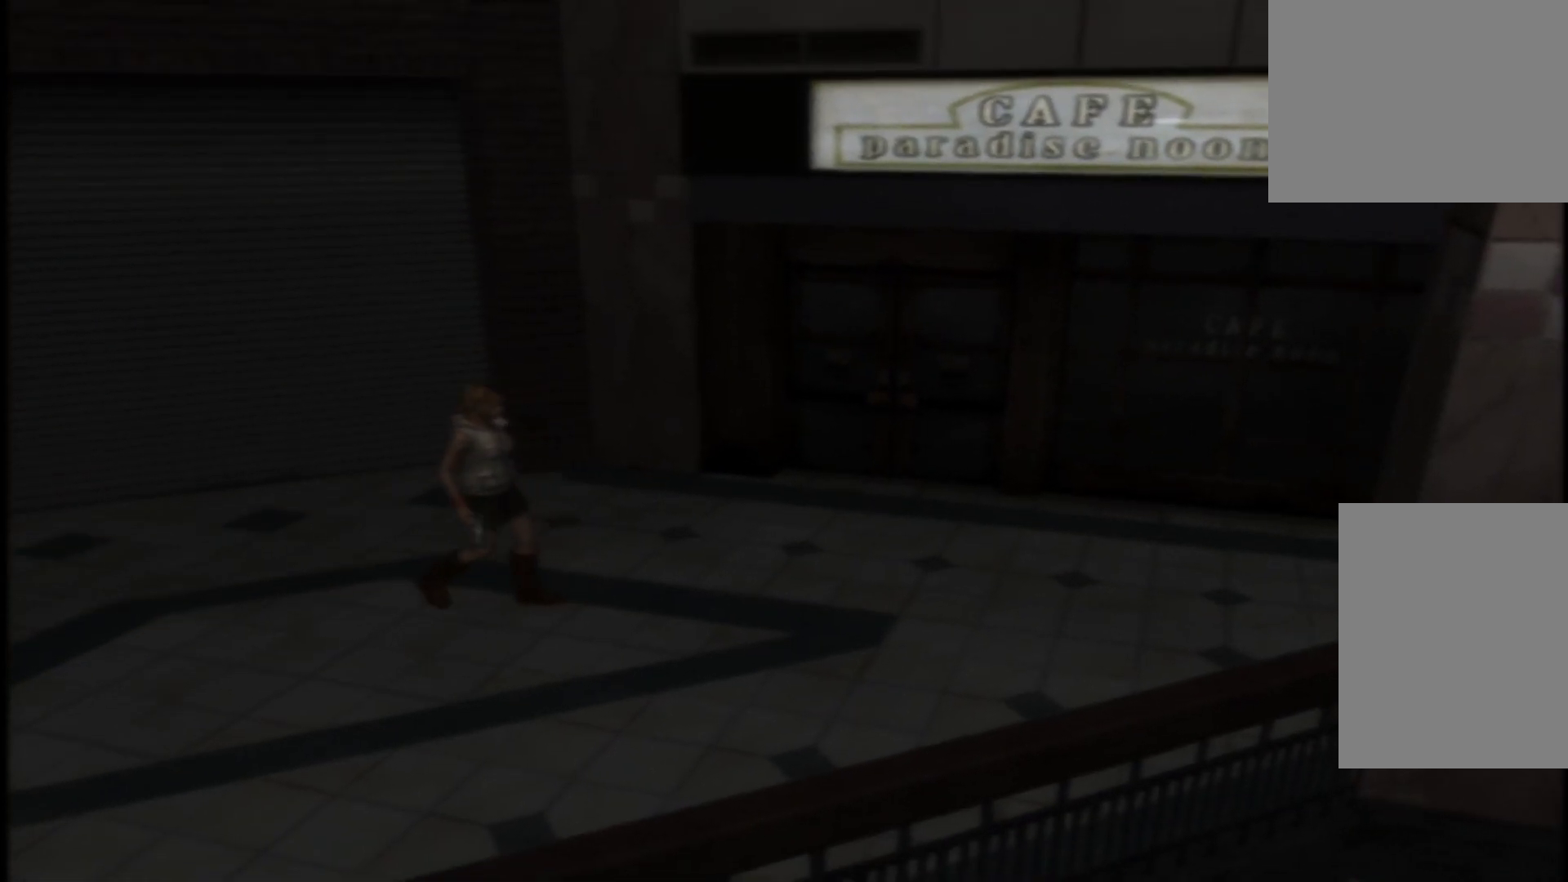
Gameplay with a controller (Xbox layout); each line is a JSON object with the inputs held at the frame after it. "button_events" lists button changes between this image and that frame as [ms after this image, input, new state], when the widget could be followed in between (sticks are given only as held states). Not read: L3 R3.
{"buttons": [], "left_stick": "center", "right_stick": "center", "button_events": []}
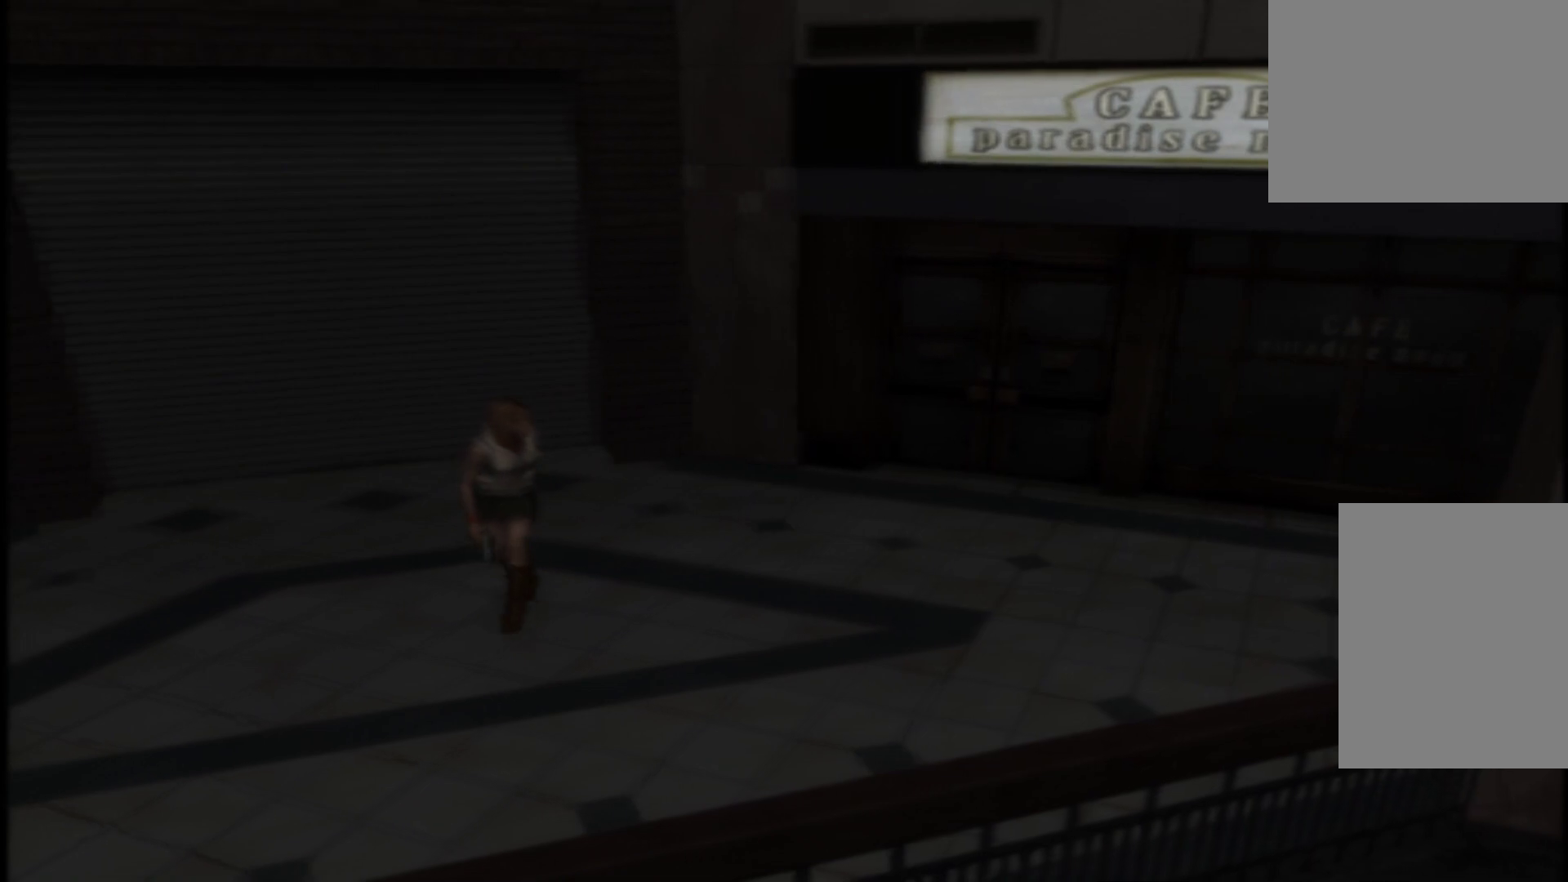
{"buttons": [], "left_stick": "center", "right_stick": "center", "button_events": []}
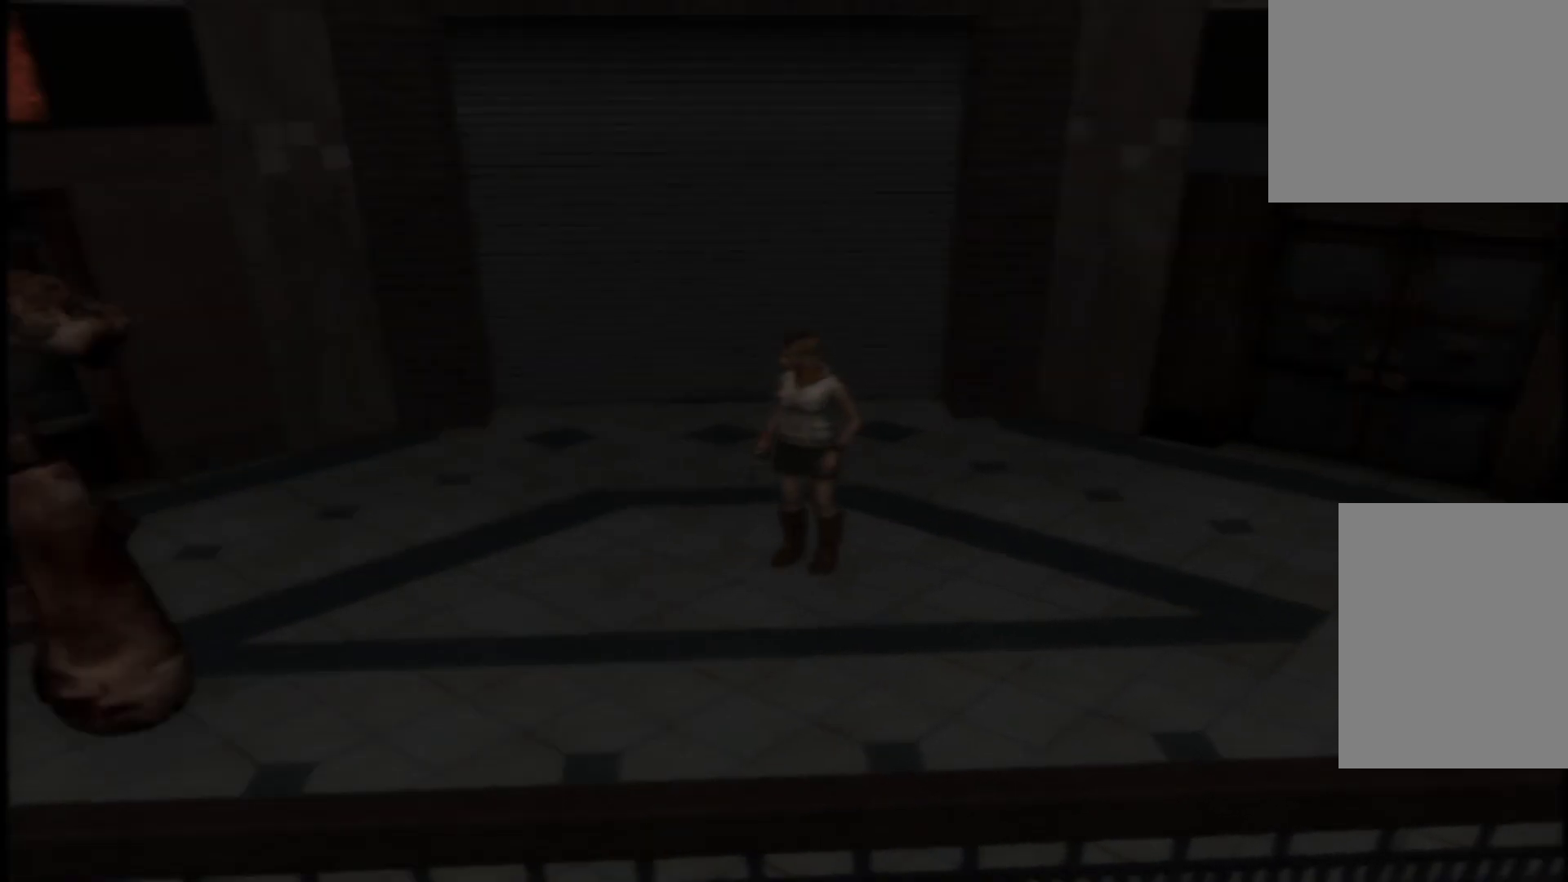
{"buttons": ["A"], "left_stick": "center", "right_stick": "center", "button_events": [[284, "A", "down"], [417, "A", "up"], [501, "A", "down"]]}
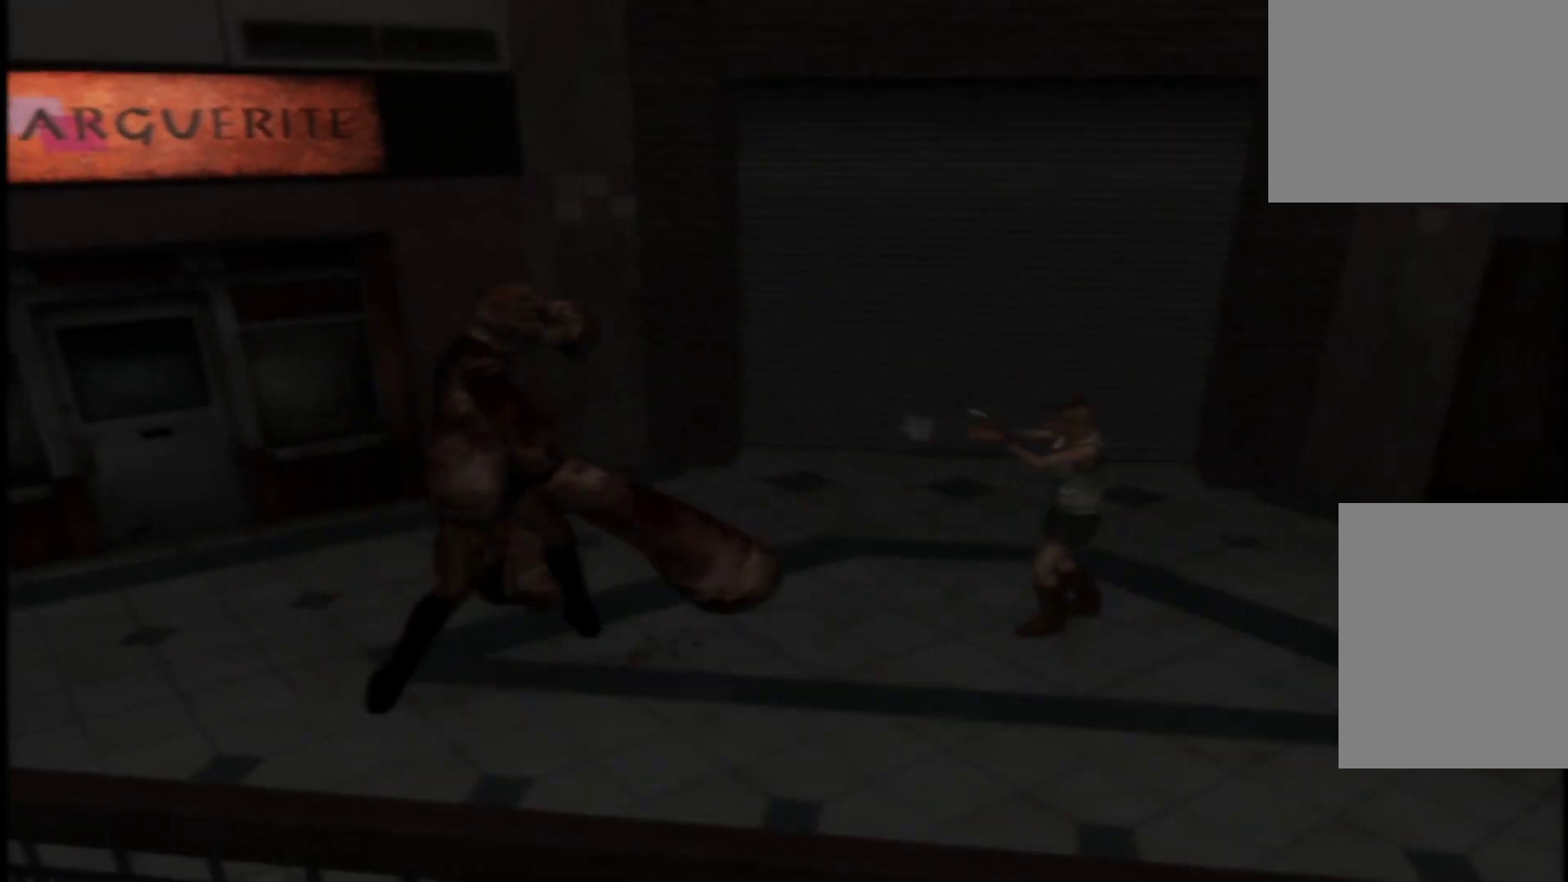
{"buttons": ["A"], "left_stick": "center", "right_stick": "center", "button_events": [[150, "A", "up"], [233, "A", "down"], [300, "A", "up"], [384, "A", "down"]]}